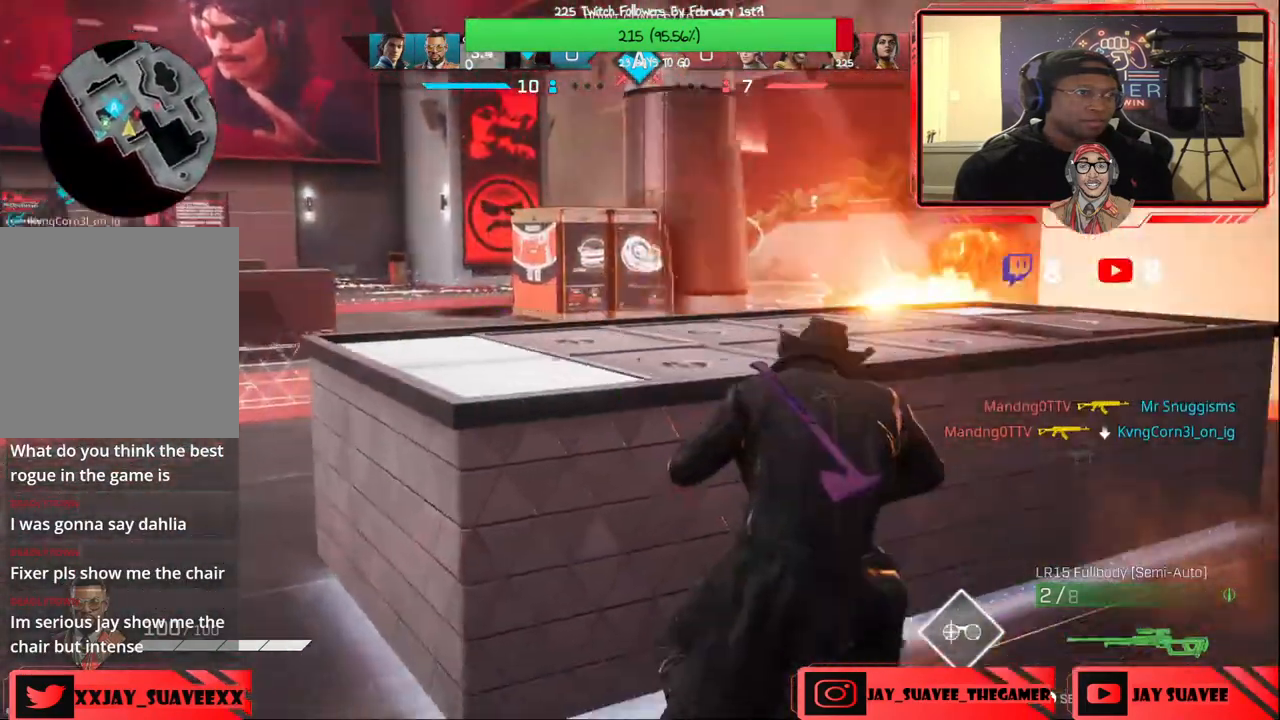
Gameplay with a controller (Xbox layout); each line is a JSON object with the inputs held at the frame after it. "events" lists button and stick changes between this image and that frame as [ms after this image, input, new state], when the widget could be followed in between. Not read: SHARE.
{"buttons": [], "left_stick": "center", "right_stick": "center", "events": [[50, "right_stick", "center"], [83, "left_stick", "center"], [167, "X", "down"], [217, "X", "up"]]}
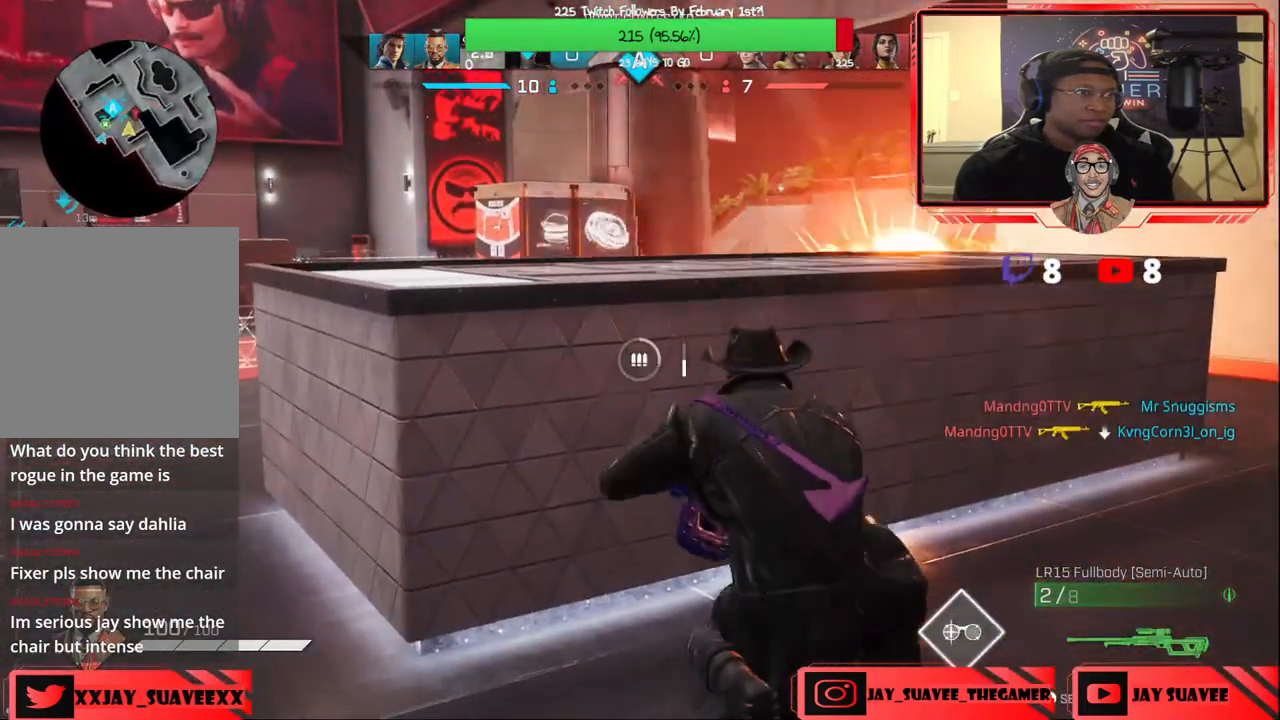
{"buttons": [], "left_stick": "center", "right_stick": "center", "events": [[333, "left_stick", "right"], [450, "left_stick", "center"]]}
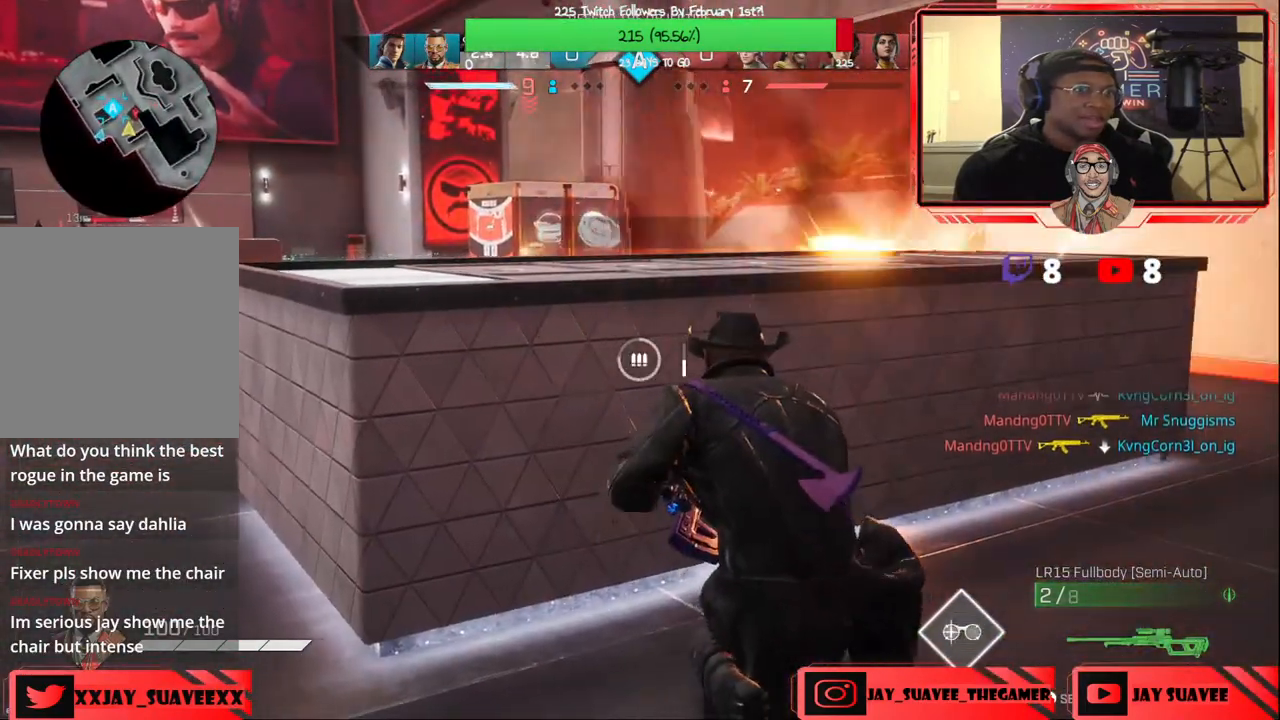
{"buttons": [], "left_stick": "center", "right_stick": "center", "events": [[183, "R1", "down"], [267, "R1", "up"]]}
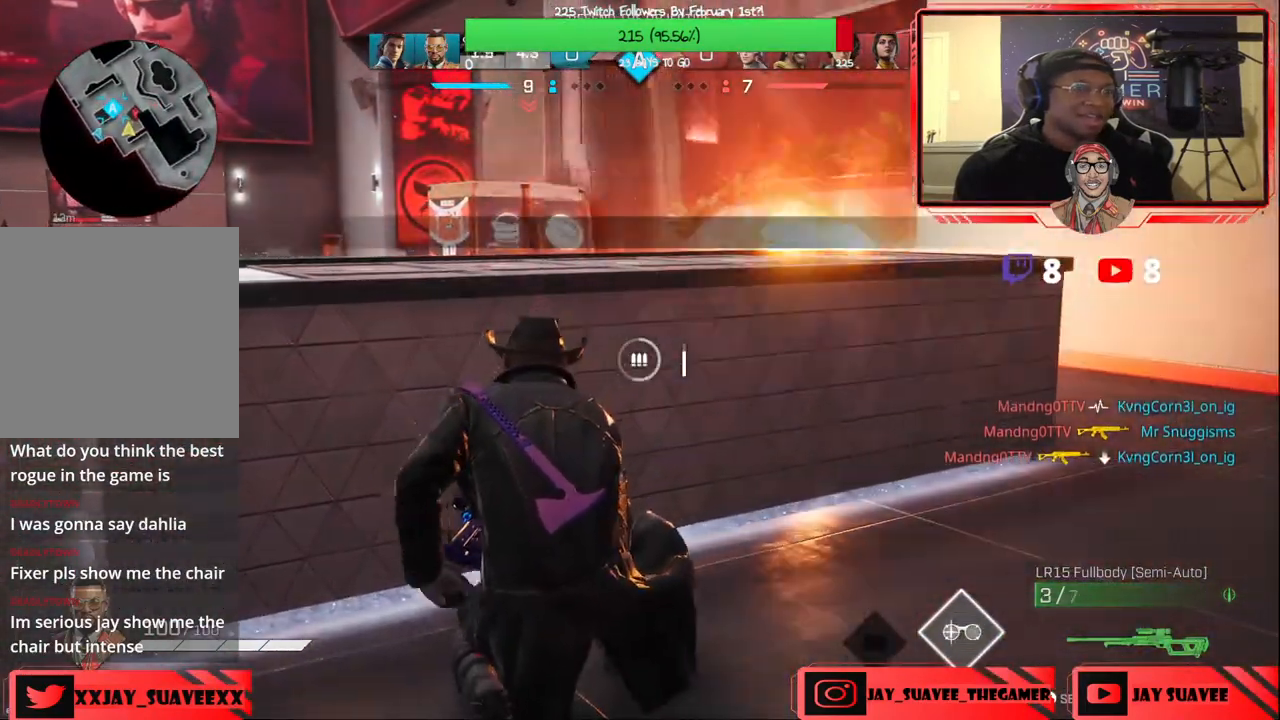
{"buttons": [], "left_stick": "up-right", "right_stick": "up-left", "events": [[233, "left_stick", "right"], [350, "right_stick", "up-left"], [450, "left_stick", "up-right"]]}
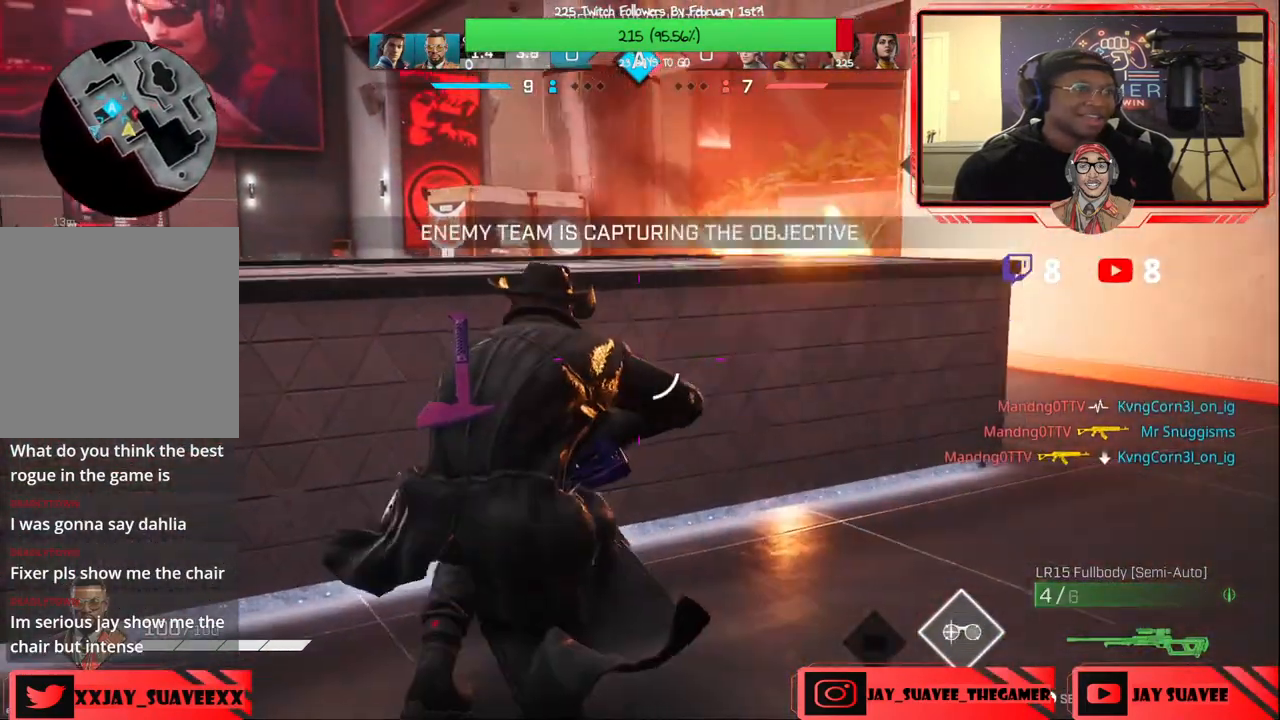
{"buttons": [], "left_stick": "right", "right_stick": "center", "events": [[17, "right_stick", "center"], [117, "R1", "down"], [183, "R1", "up"], [250, "left_stick", "center"], [417, "left_stick", "right"]]}
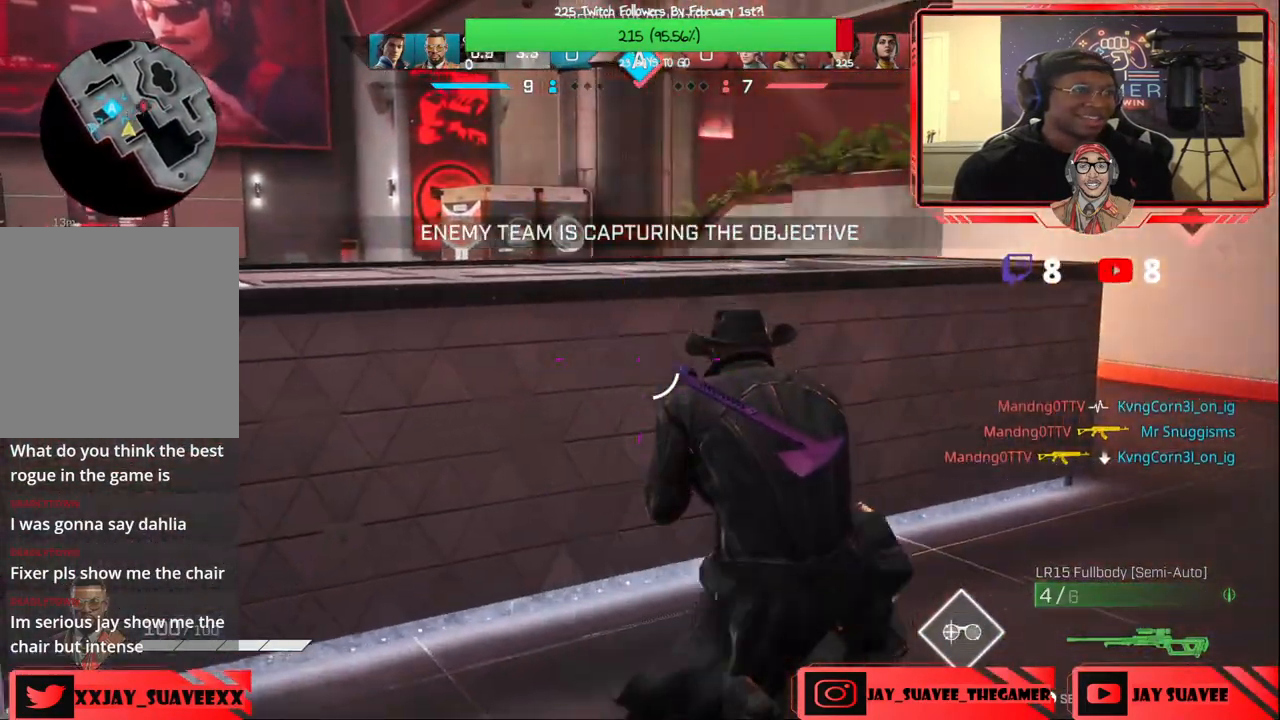
{"buttons": [], "left_stick": "center", "right_stick": "center", "events": [[33, "right_stick", "up"], [267, "left_stick", "up-right"], [333, "right_stick", "center"], [383, "right_stick", "up"], [433, "right_stick", "center"], [483, "left_stick", "center"]]}
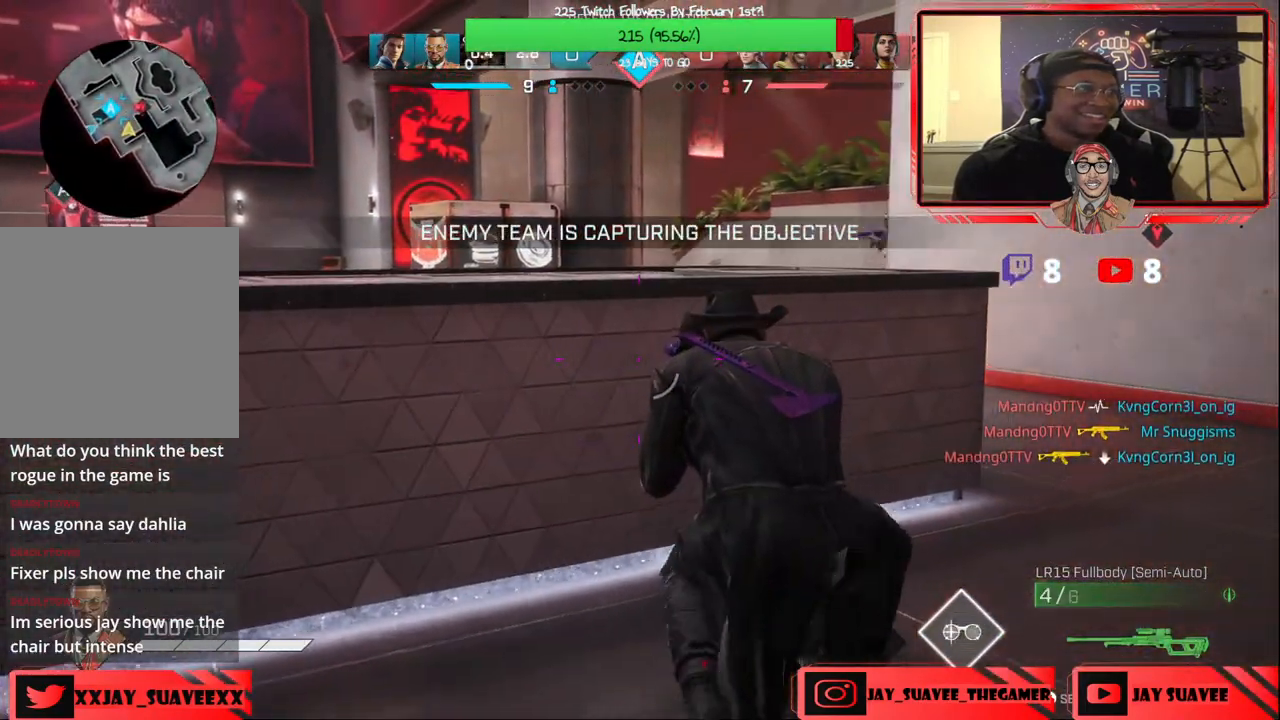
{"buttons": [], "left_stick": "center", "right_stick": "center", "events": [[17, "R1", "down"], [83, "R1", "up"], [167, "left_stick", "up-right"], [283, "right_stick", "down-left"], [350, "left_stick", "center"], [433, "right_stick", "center"]]}
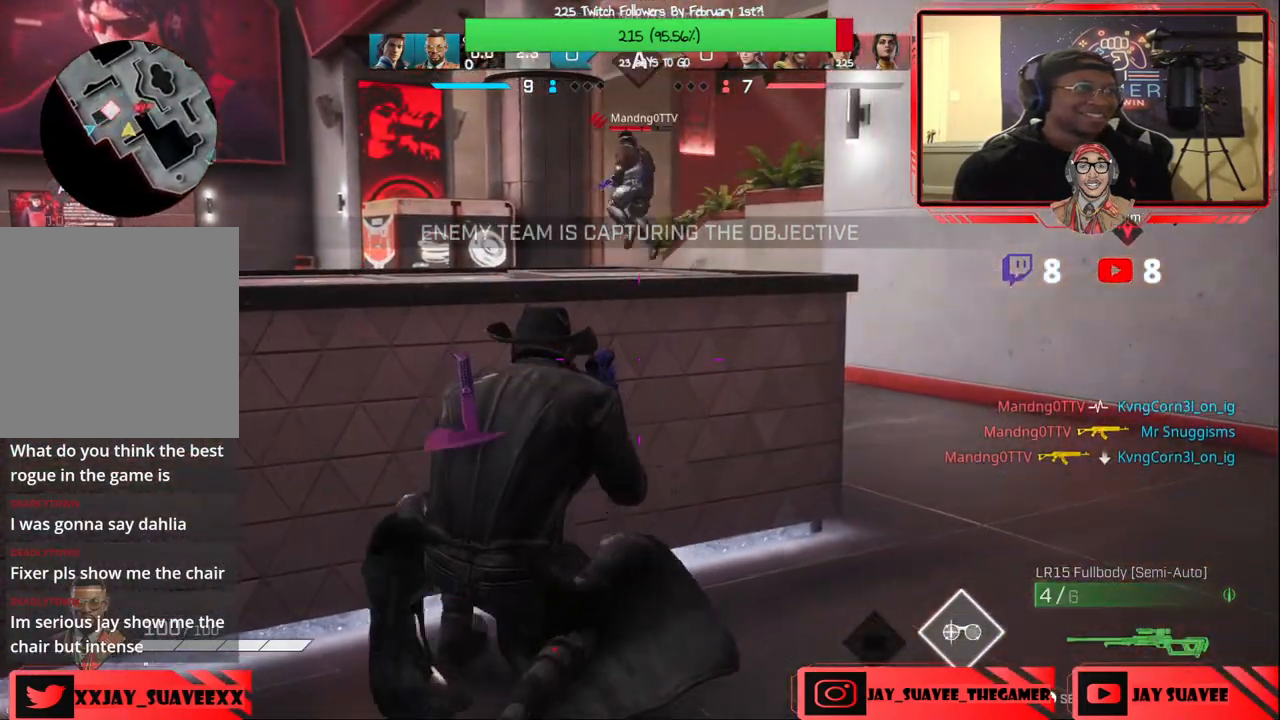
{"buttons": [], "left_stick": "left", "right_stick": "up-left", "events": [[117, "right_stick", "up"], [150, "left_stick", "down-left"], [200, "R1", "down"], [200, "R3", "down"], [200, "left_stick", "left"], [250, "right_stick", "center"], [300, "R1", "up"], [300, "right_stick", "up-left"], [333, "R3", "up"]]}
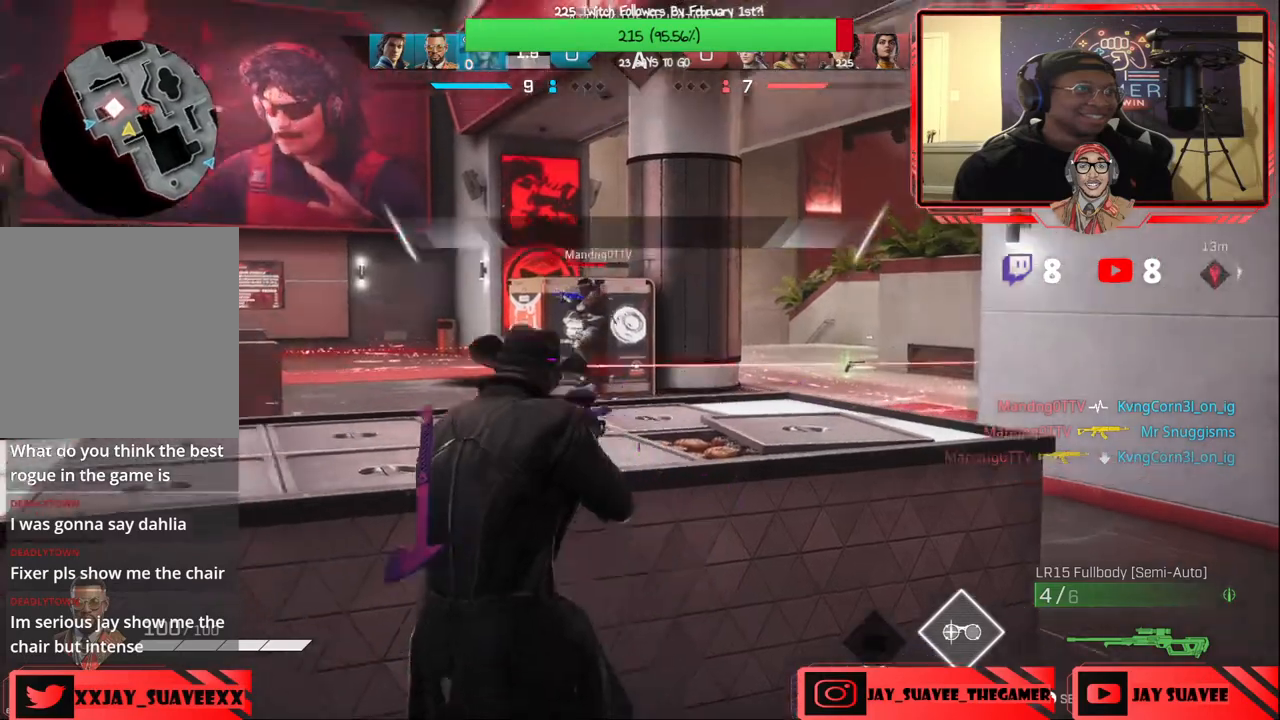
{"buttons": ["L2"], "left_stick": "left", "right_stick": "up-left", "events": [[17, "L2", "down"]]}
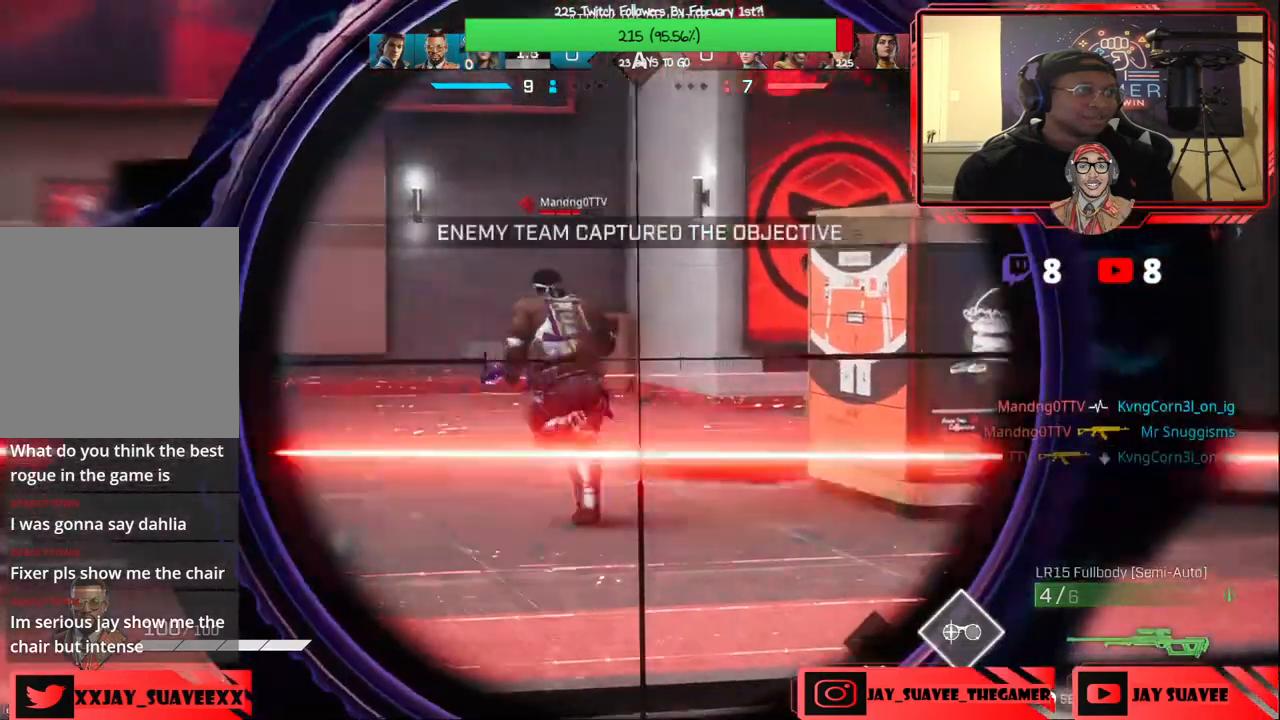
{"buttons": [], "left_stick": "right", "right_stick": "center", "events": [[100, "R2", "down"], [200, "R2", "up"], [217, "L2", "up"], [250, "right_stick", "center"], [283, "left_stick", "right"]]}
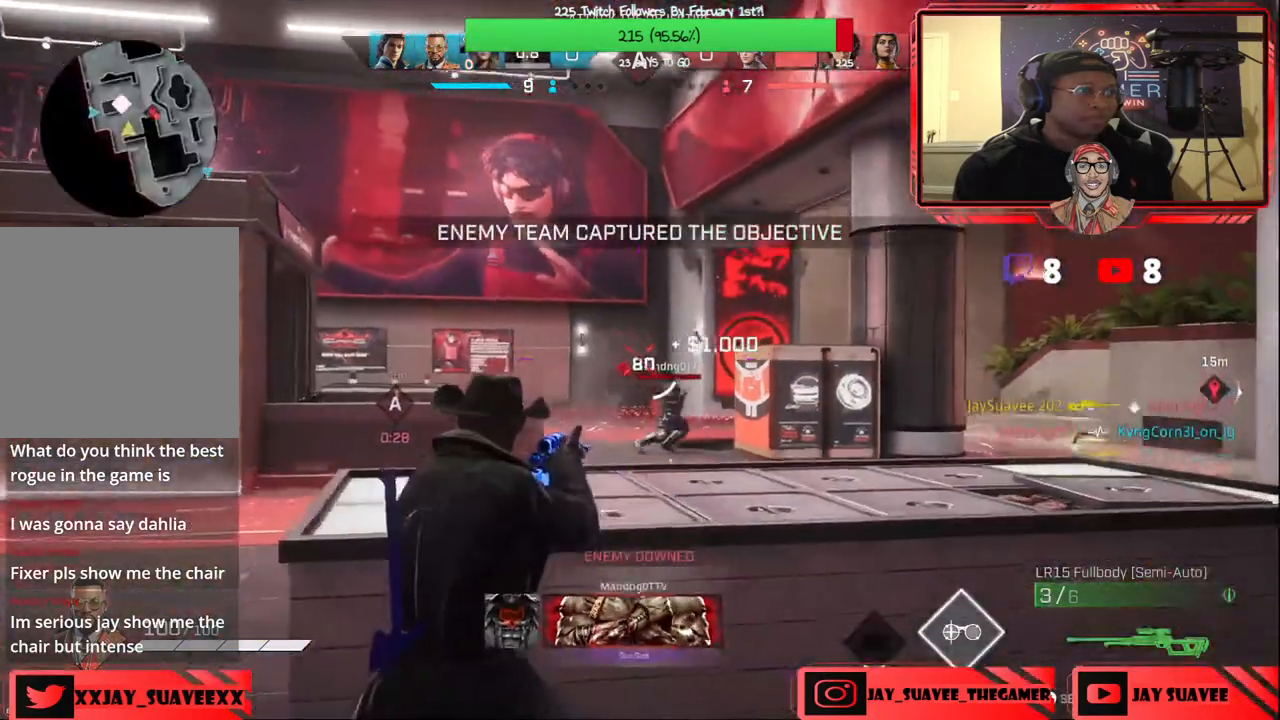
{"buttons": [], "left_stick": "center", "right_stick": "center", "events": [[17, "right_stick", "down-right"], [133, "right_stick", "right"], [317, "right_stick", "center"], [350, "left_stick", "up-right"], [417, "L2", "down"], [483, "L2", "up"], [500, "left_stick", "center"]]}
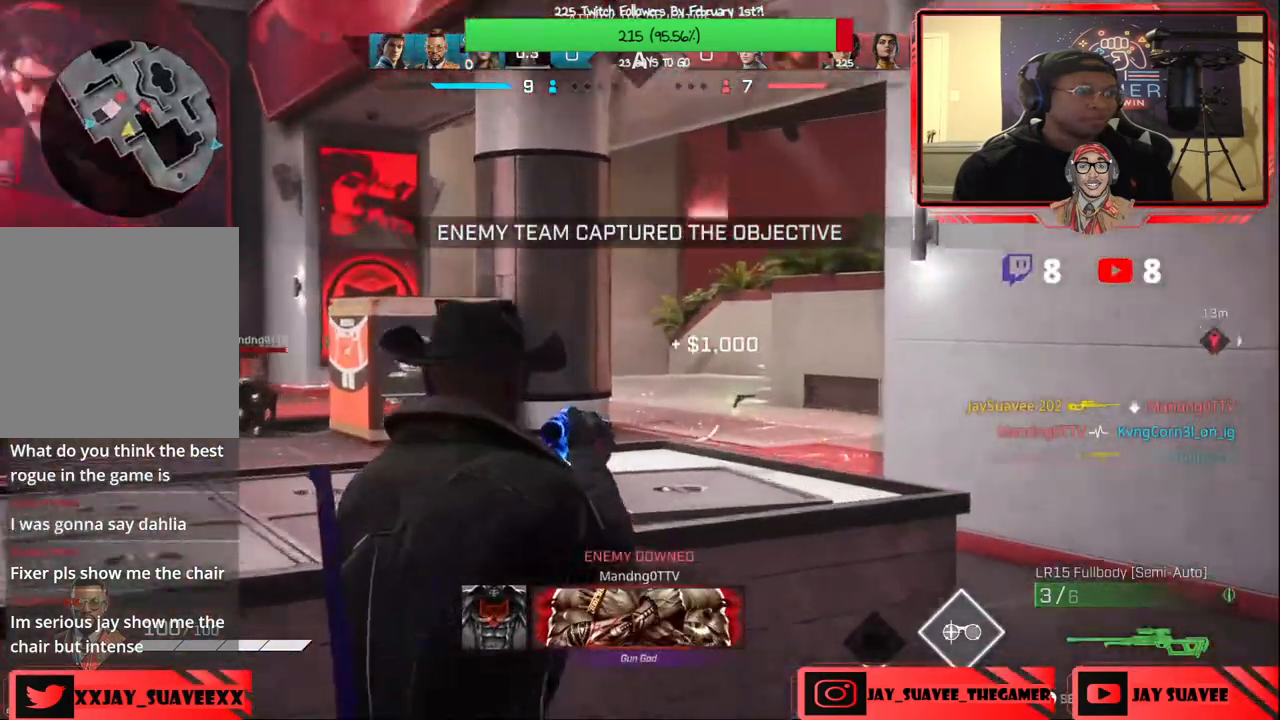
{"buttons": [], "left_stick": "left", "right_stick": "center", "events": [[33, "left_stick", "down-left"], [67, "right_stick", "up-left"], [150, "right_stick", "center"], [250, "left_stick", "left"], [283, "B", "down"], [350, "B", "up"]]}
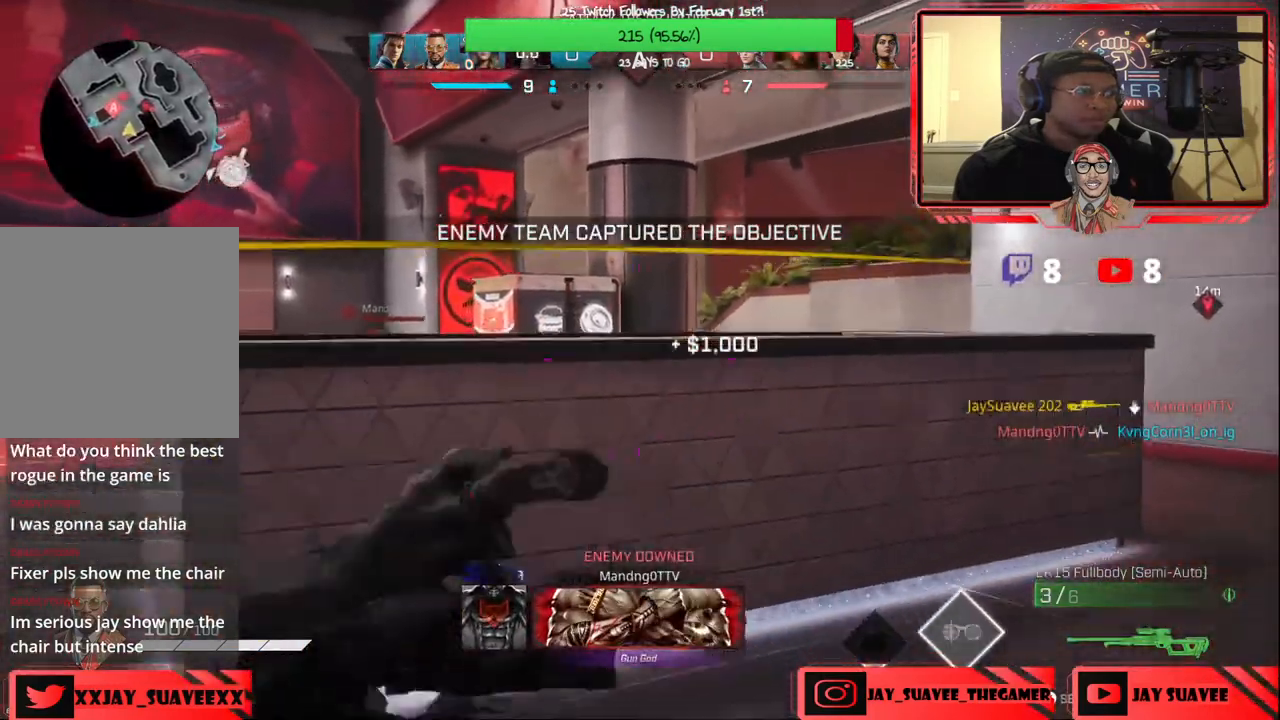
{"buttons": [], "left_stick": "left", "right_stick": "right", "events": [[17, "right_stick", "right"], [83, "R1", "down"], [150, "R1", "up"], [183, "right_stick", "center"], [317, "left_stick", "up-right"], [333, "right_stick", "right"], [400, "left_stick", "up-left"], [450, "left_stick", "left"]]}
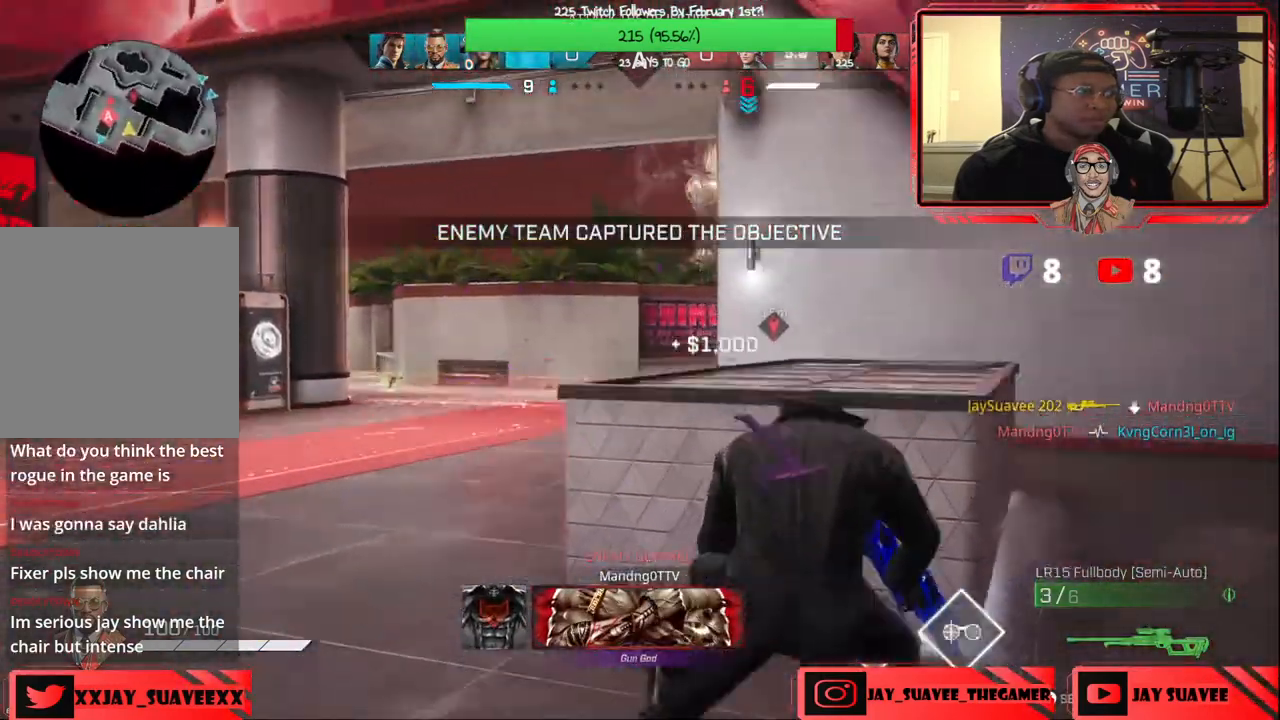
{"buttons": ["L2"], "left_stick": "left", "right_stick": "center", "events": [[17, "right_stick", "up-right"], [150, "L2", "down"], [250, "right_stick", "center"]]}
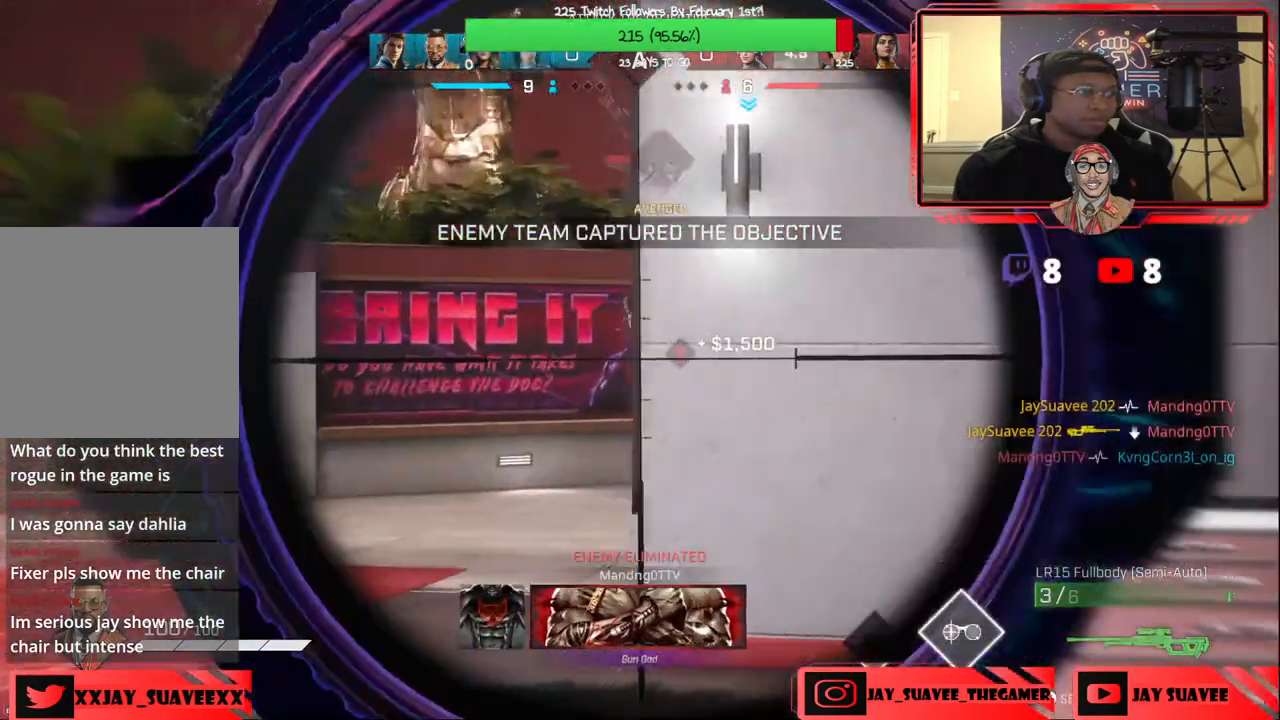
{"buttons": ["L2"], "left_stick": "left", "right_stick": "right", "events": [[67, "right_stick", "down-right"], [200, "right_stick", "right"]]}
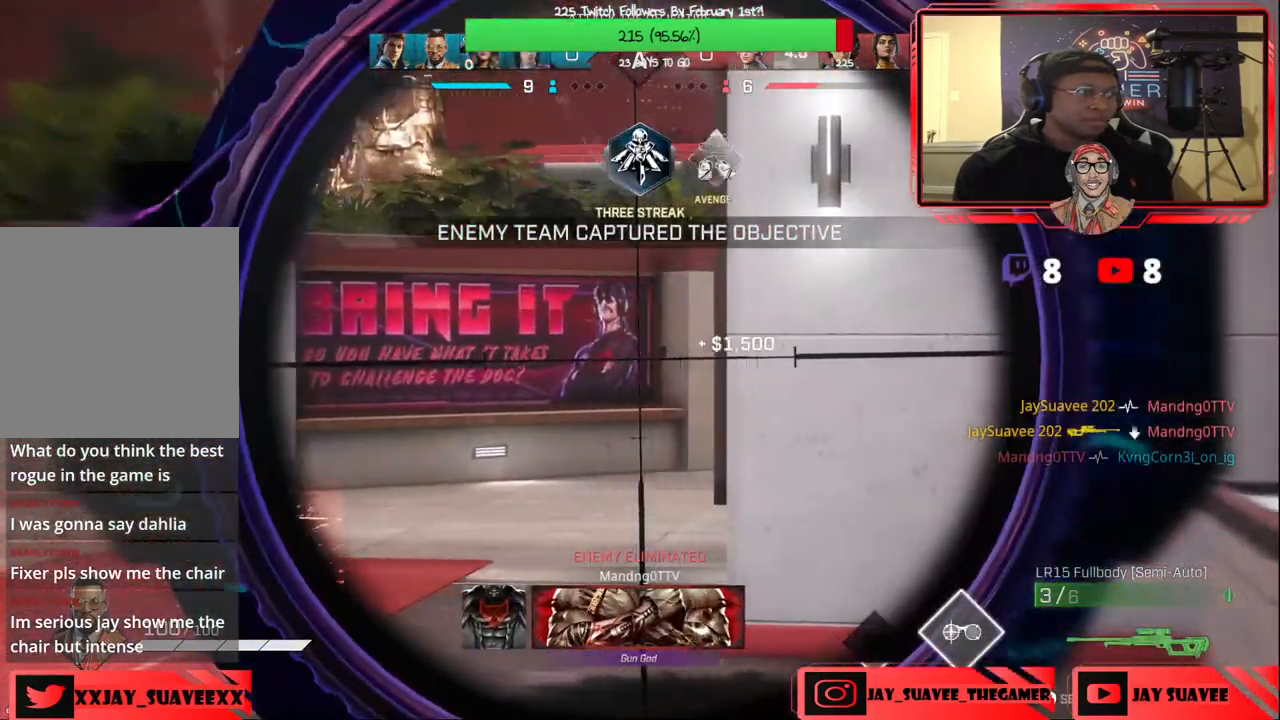
{"buttons": ["L2"], "left_stick": "left", "right_stick": "right", "events": [[233, "right_stick", "center"], [383, "right_stick", "right"]]}
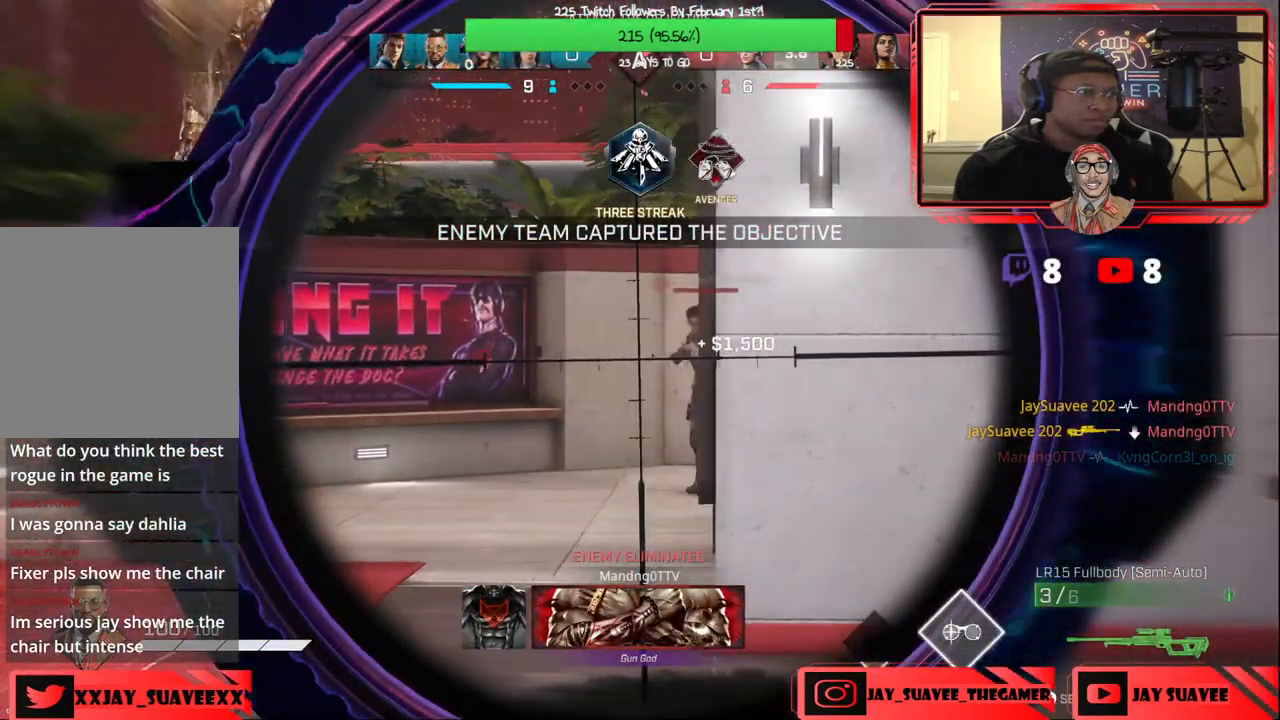
{"buttons": ["L2"], "left_stick": "center", "right_stick": "up-right", "events": [[283, "right_stick", "up-right"], [367, "left_stick", "center"]]}
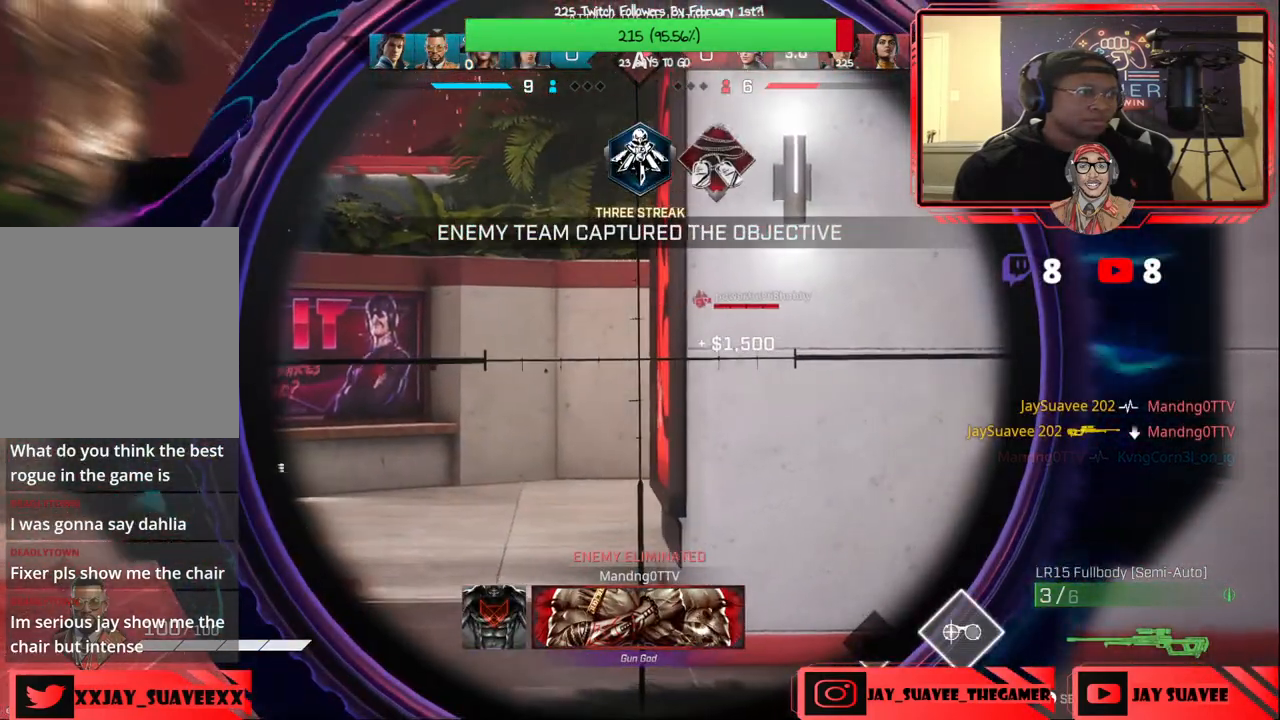
{"buttons": ["L2"], "left_stick": "center", "right_stick": "center", "events": [[83, "right_stick", "center"], [150, "left_stick", "left"], [233, "right_stick", "up"], [300, "left_stick", "center"], [367, "right_stick", "center"]]}
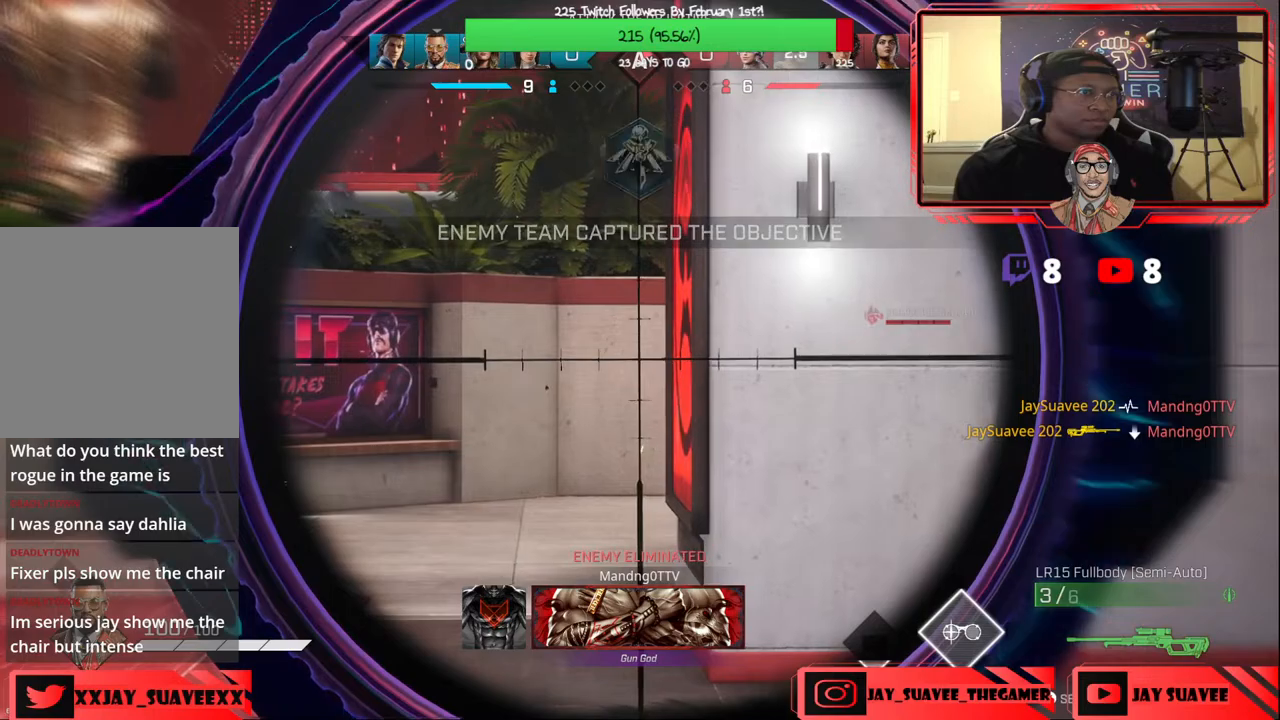
{"buttons": ["L2"], "left_stick": "left", "right_stick": "right", "events": [[167, "left_stick", "up-left"], [233, "right_stick", "right"], [300, "left_stick", "left"]]}
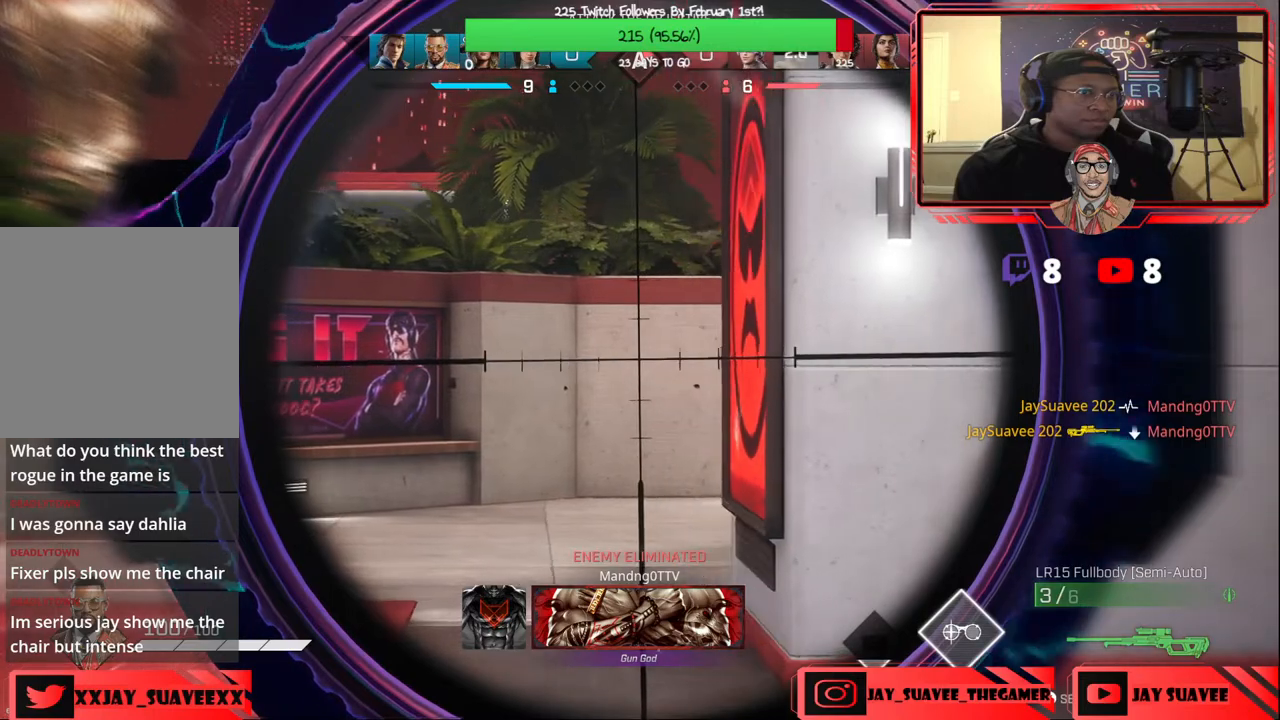
{"buttons": ["L2"], "left_stick": "left", "right_stick": "right", "events": [[50, "left_stick", "up-left"], [200, "left_stick", "left"]]}
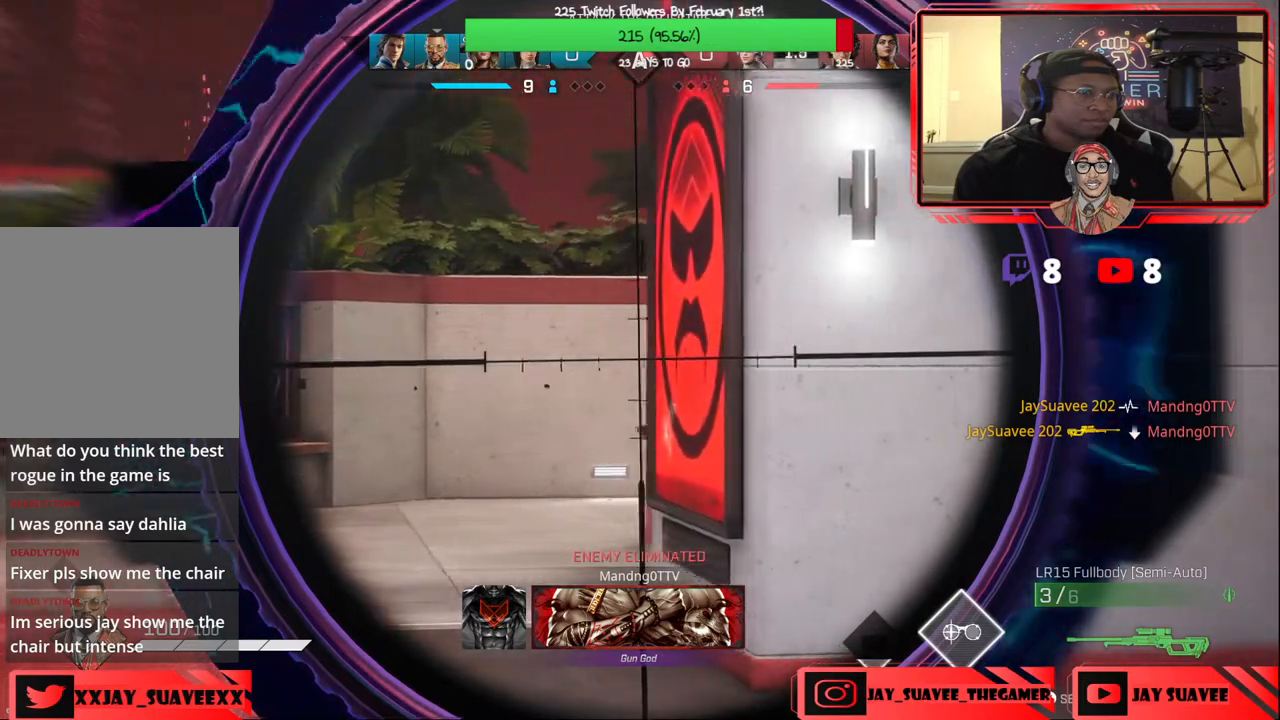
{"buttons": ["L2"], "left_stick": "up-left", "right_stick": "center", "events": [[33, "right_stick", "center"], [117, "right_stick", "right"], [150, "left_stick", "up-left"], [450, "right_stick", "center"]]}
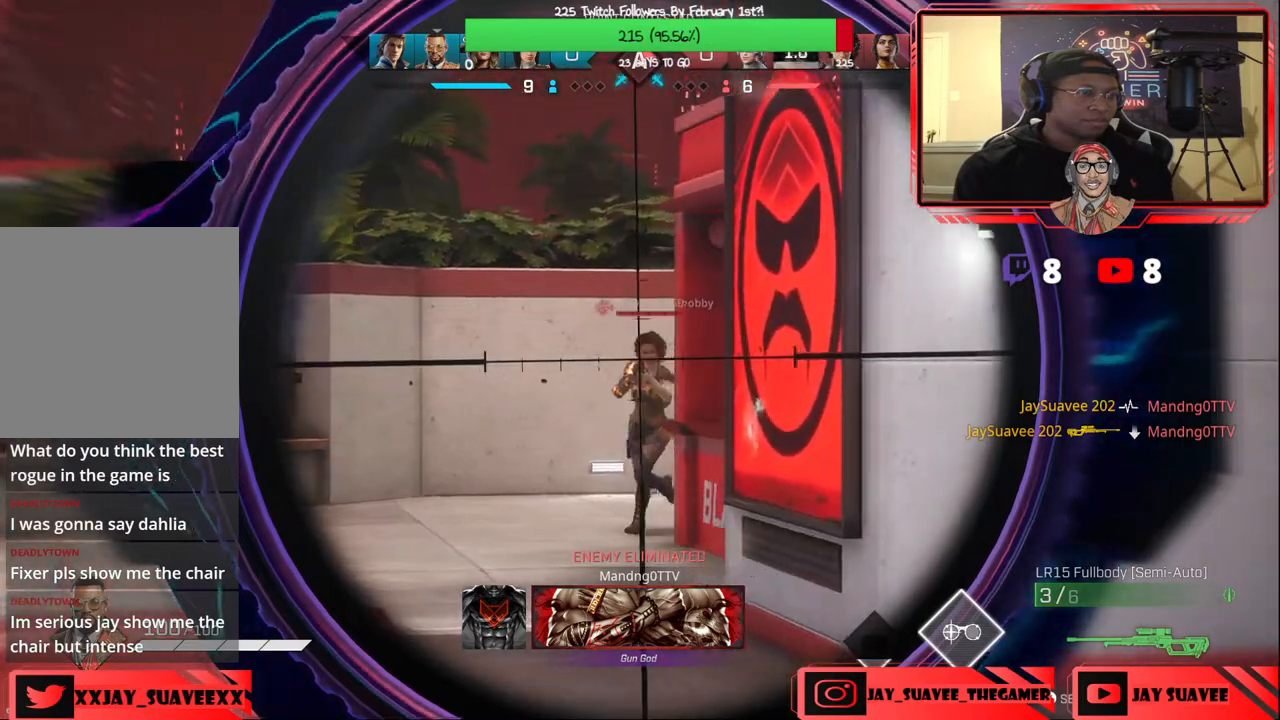
{"buttons": [], "left_stick": "right", "right_stick": "center", "events": [[150, "R2", "down"], [167, "left_stick", "right"], [250, "R2", "up"], [300, "L2", "up"], [400, "B", "down"], [467, "B", "up"]]}
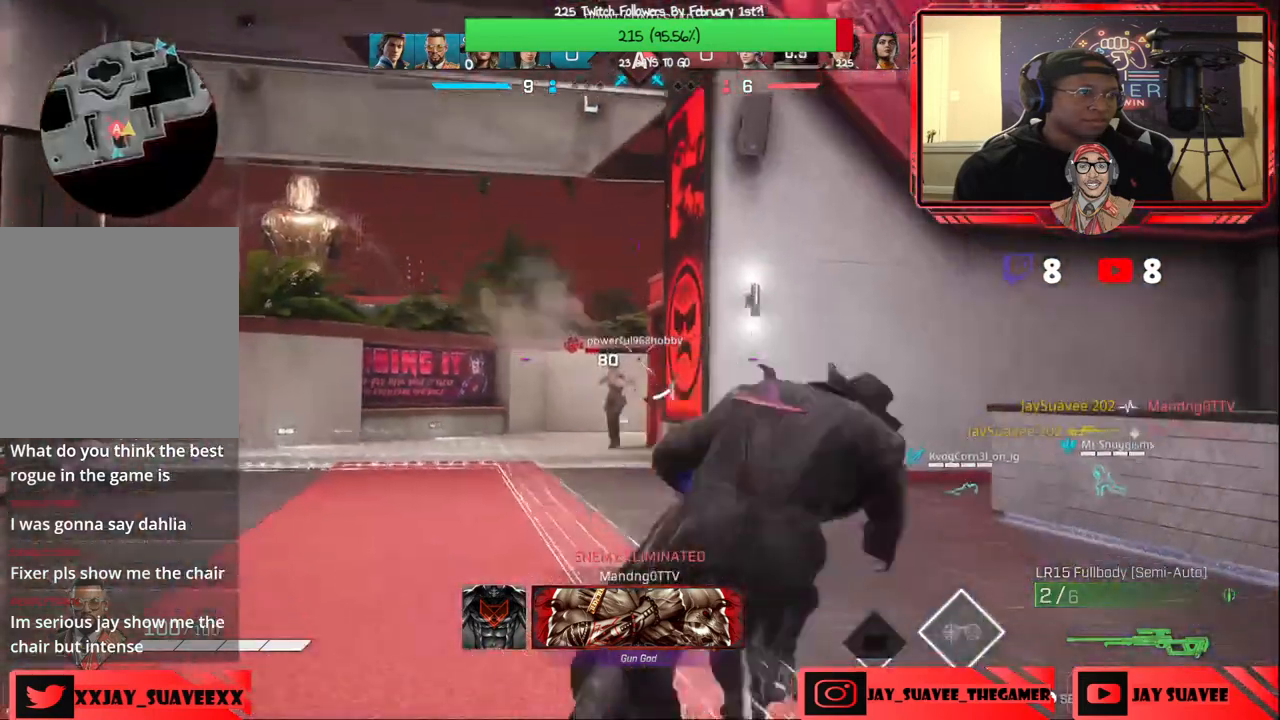
{"buttons": ["R1"], "left_stick": "right", "right_stick": "center", "events": [[17, "left_stick", "center"], [233, "right_stick", "left"], [333, "left_stick", "right"], [383, "right_stick", "center"], [483, "R1", "down"]]}
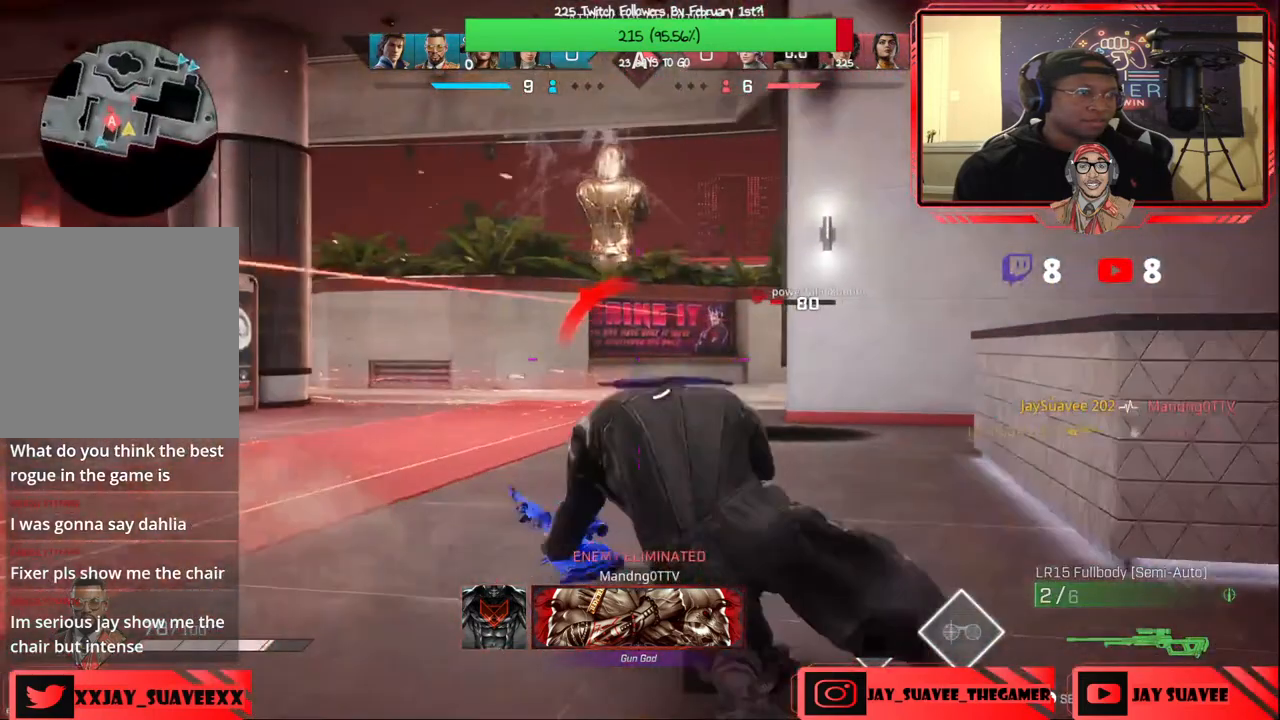
{"buttons": [], "left_stick": "up", "right_stick": "center", "events": [[33, "R1", "up"], [100, "right_stick", "down-right"], [183, "left_stick", "up-right"], [300, "L3", "down"], [350, "right_stick", "center"], [383, "left_stick", "up"], [433, "L3", "up"]]}
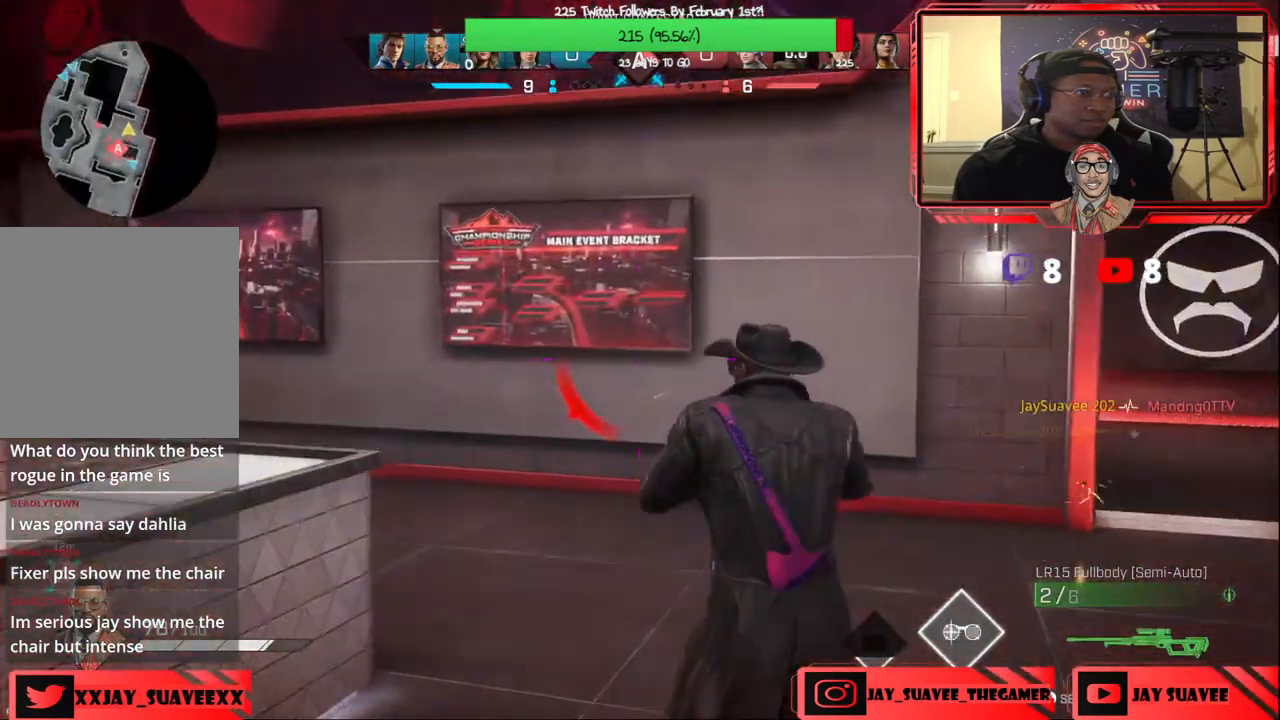
{"buttons": [], "left_stick": "up", "right_stick": "left", "events": [[67, "right_stick", "left"], [333, "R3", "down"], [367, "L2", "down"], [467, "L2", "up"], [467, "R3", "up"]]}
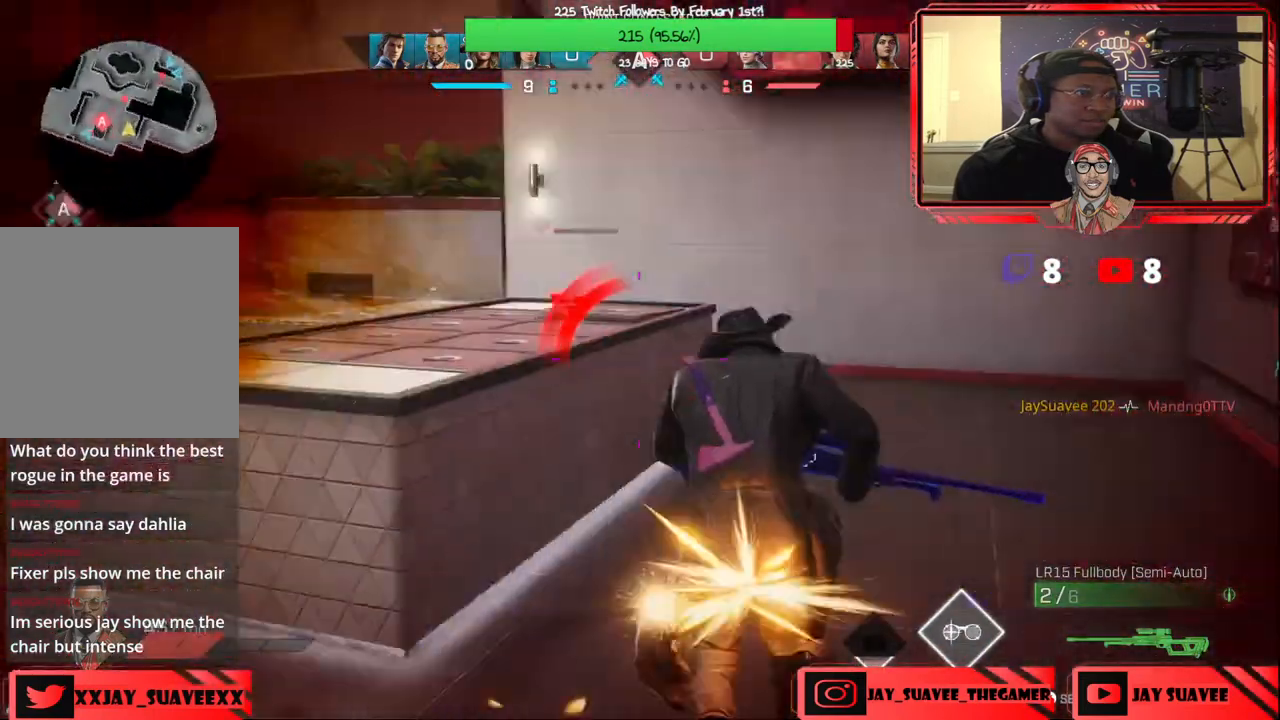
{"buttons": [], "left_stick": "up", "right_stick": "left", "events": [[83, "right_stick", "center"], [167, "X", "down"], [250, "X", "up"], [450, "right_stick", "left"]]}
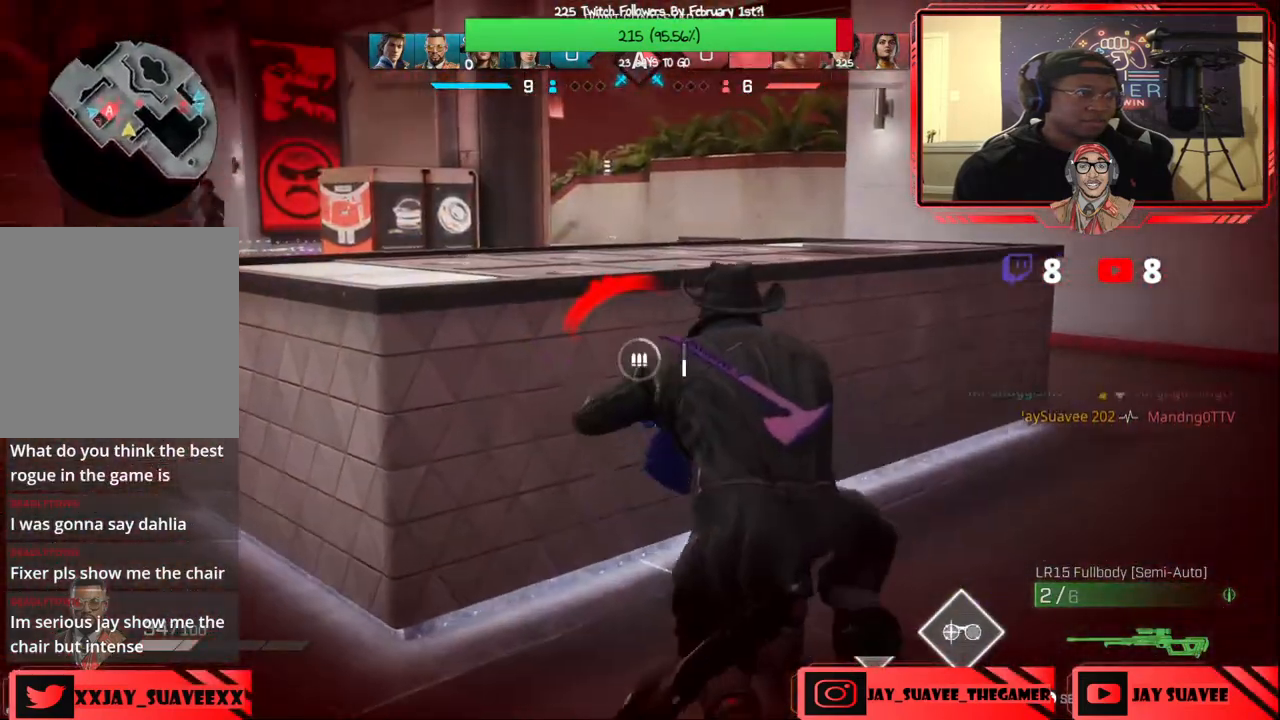
{"buttons": [], "left_stick": "center", "right_stick": "center", "events": [[100, "right_stick", "center"], [183, "left_stick", "center"]]}
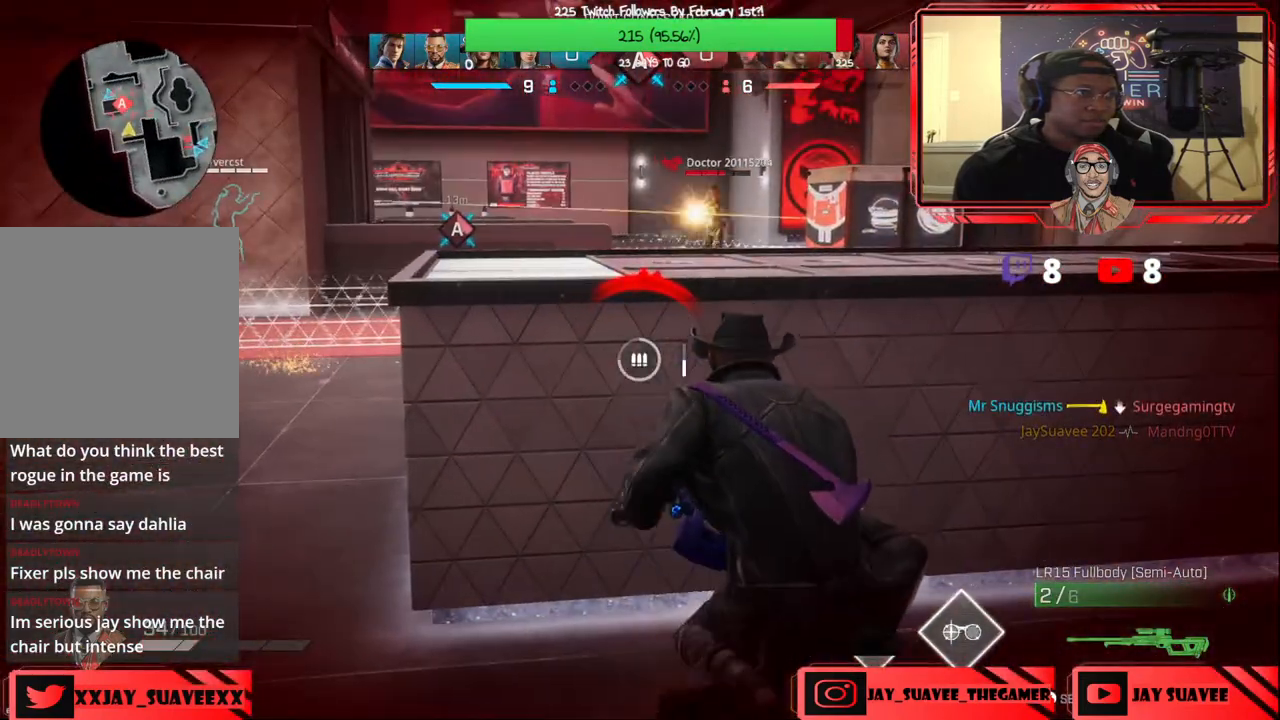
{"buttons": [], "left_stick": "right", "right_stick": "center", "events": [[50, "left_stick", "right"], [183, "left_stick", "up-right"], [283, "right_stick", "up"], [333, "right_stick", "up-right"], [400, "left_stick", "right"], [450, "right_stick", "center"]]}